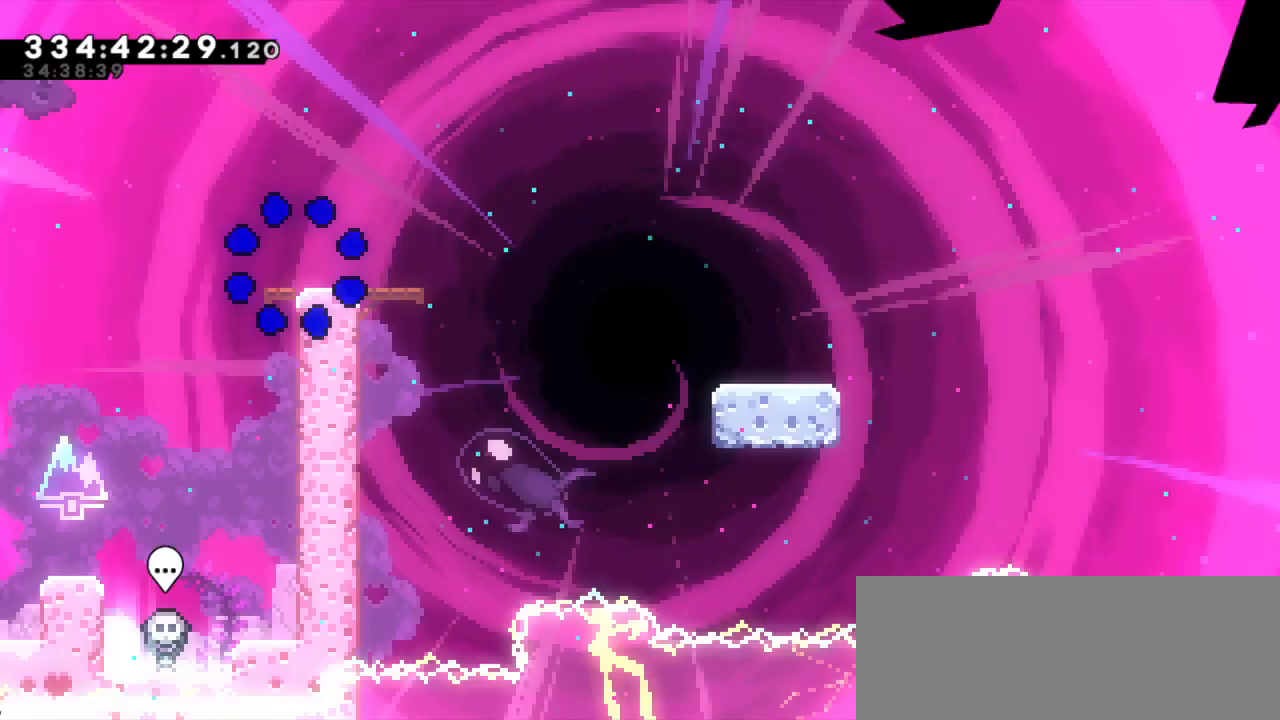
Gameplay with keyboard; each line is a JSON object with the keys held at the frame after it. "events" lists presses ("down") and releases ("up") of "dash", "demo", "down", "jump", "jump2", "left", "right" and "up" between this image and that frame as [ms after this image, input, new state], when the widget could be followed in between. No other keys are recorded. Mouse input is not recorded. Key names are as the overlay labels them; some are game actions (e.g. jump) rather than physical keys. Not read: grab other_keys.
{"keys": ["down", "jump2", "right"], "events": [[234, "dash", "down"], [234, "down", "down"], [234, "right", "down"], [417, "jump2", "down"], [467, "dash", "up"]]}
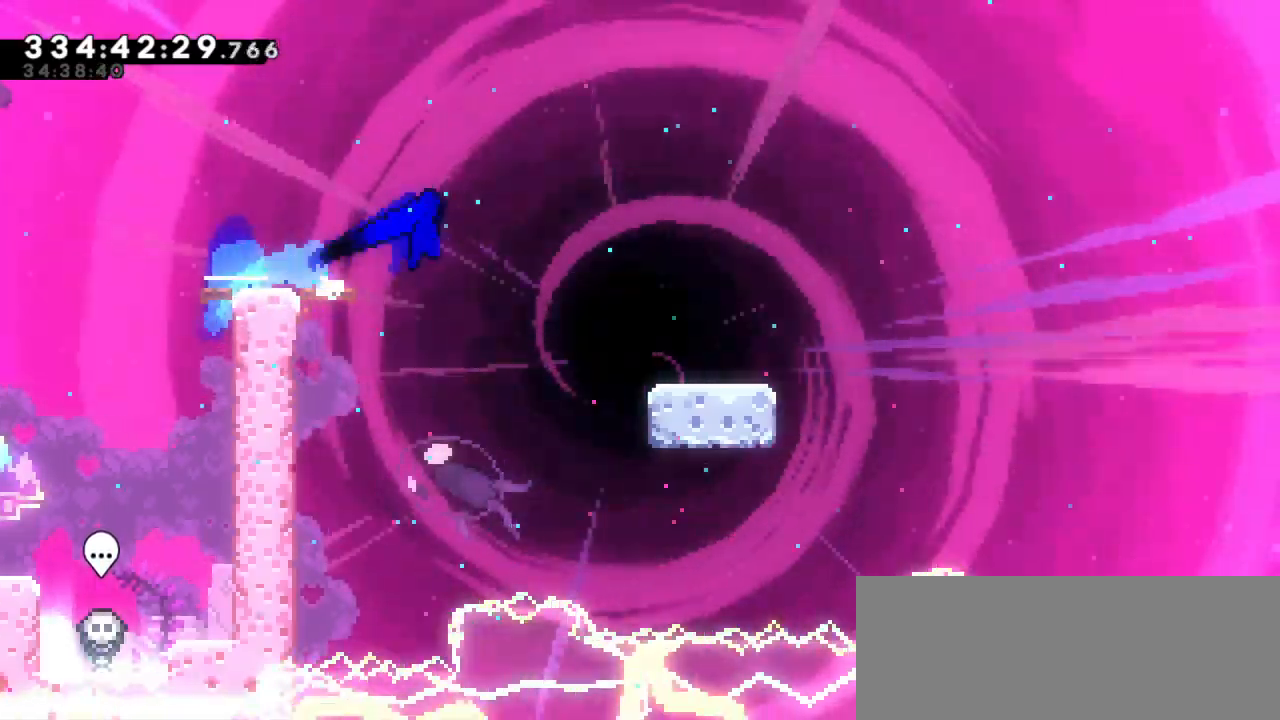
{"keys": ["dash", "down", "jump2", "right"], "events": [[34, "dash", "down"], [117, "jump2", "up"], [300, "jump2", "down"], [367, "dash", "up"], [450, "dash", "down"]]}
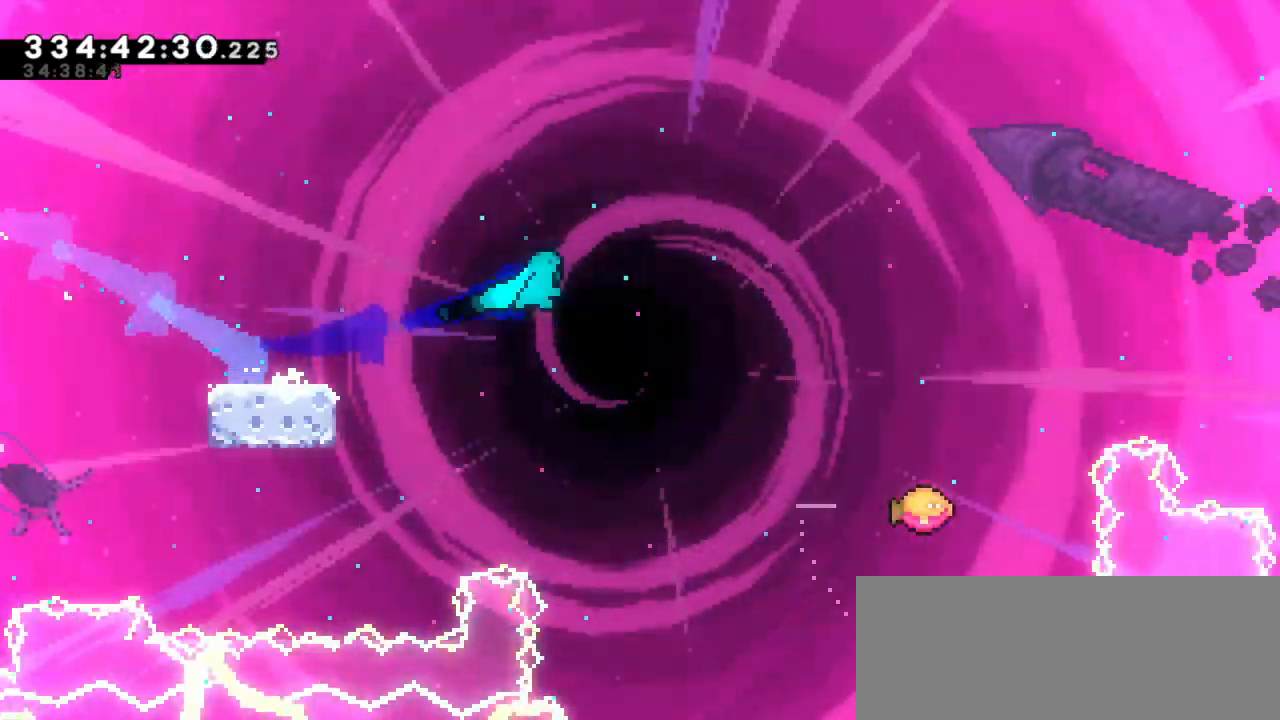
{"keys": ["jump2", "right"], "events": [[17, "jump2", "up"], [84, "down", "up"], [134, "jump2", "down"], [234, "dash", "up"]]}
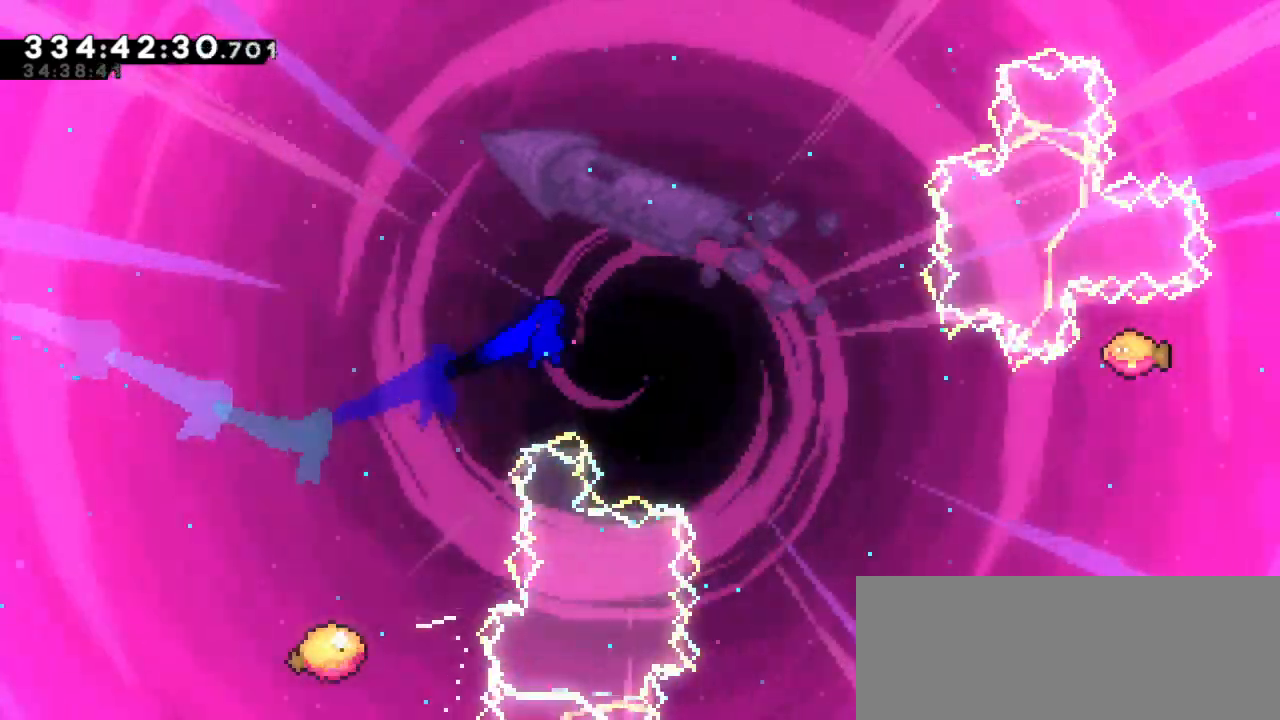
{"keys": ["jump2", "right"], "events": []}